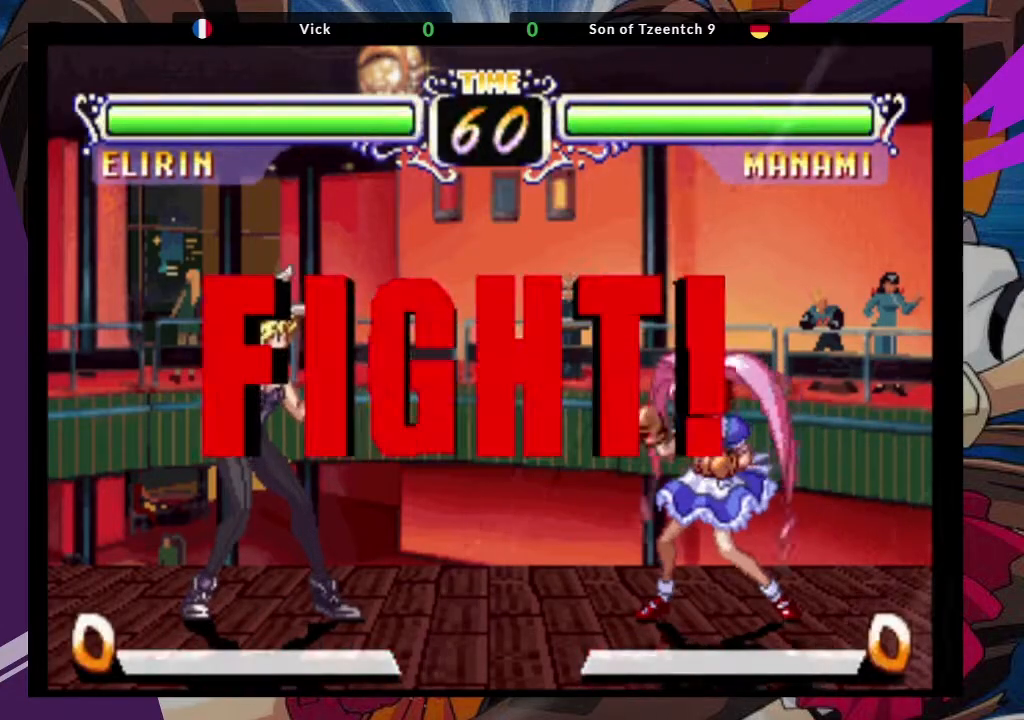
Gameplay with a controller (arcade stick); each line is a JSON object with the inputs held at the frame after it (dt_ms = milliseconds from this image to that frame). "events" lists button and stick changes between this image and that frame as [ms after this image, input, new state], when the widget could be followed in between. Not read: L3 R3.
{"dt_ms": 500, "buttons": ["CROSS"], "left_stick": "up"}
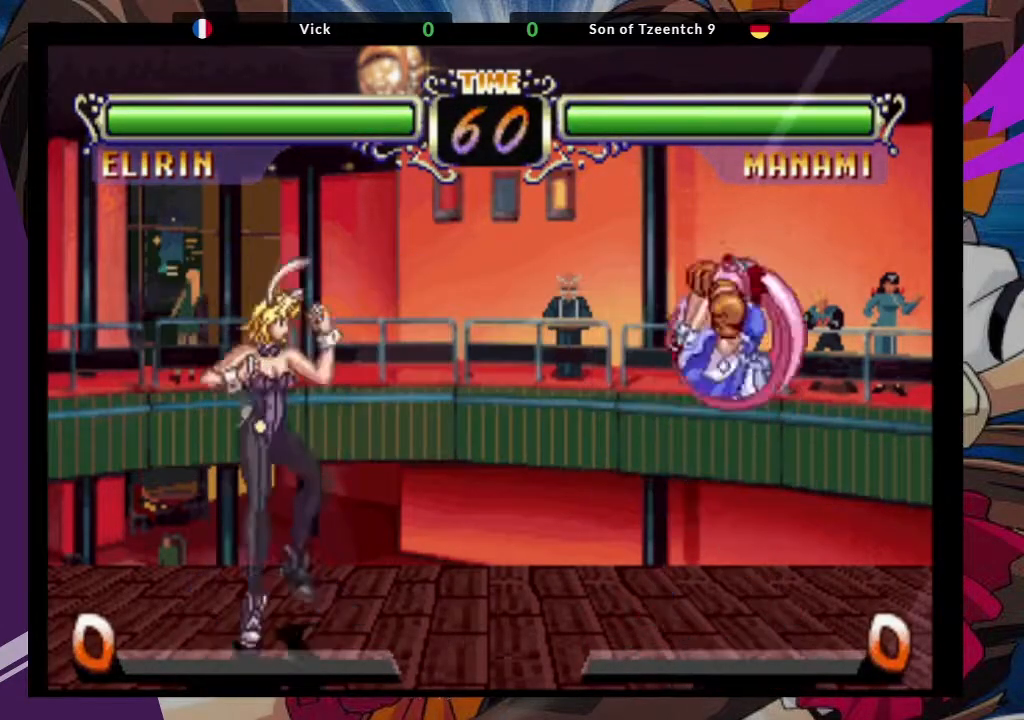
{"dt_ms": 500, "buttons": ["CIRCLE"], "left_stick": "center", "events": [[117, "CROSS", "up"], [150, "left_stick", "center"], [383, "CIRCLE", "down"]]}
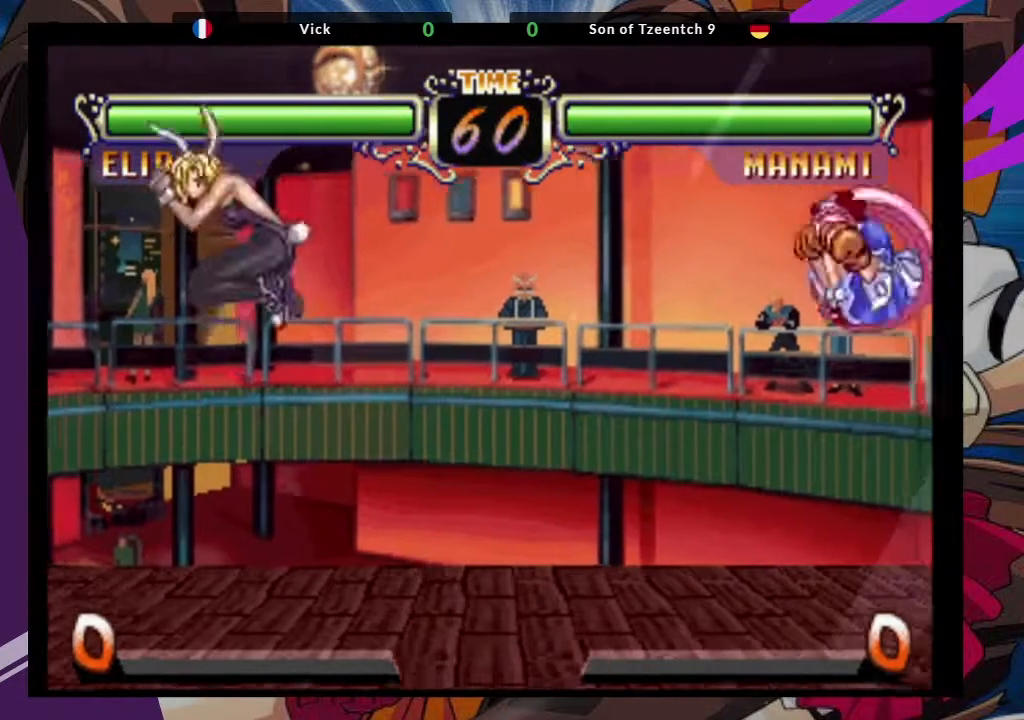
{"dt_ms": 1000, "buttons": ["CROSS"], "left_stick": "center"}
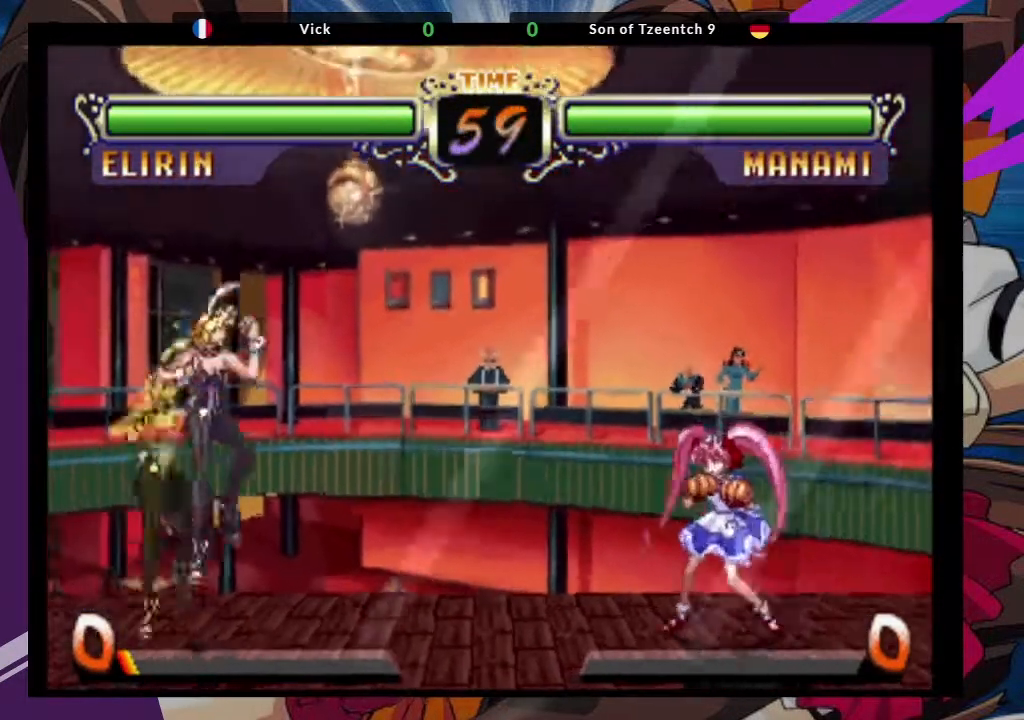
{"dt_ms": 500, "buttons": [], "left_stick": "center", "events": [[67, "CROSS", "up"], [317, "CIRCLE", "down"], [450, "CIRCLE", "up"]]}
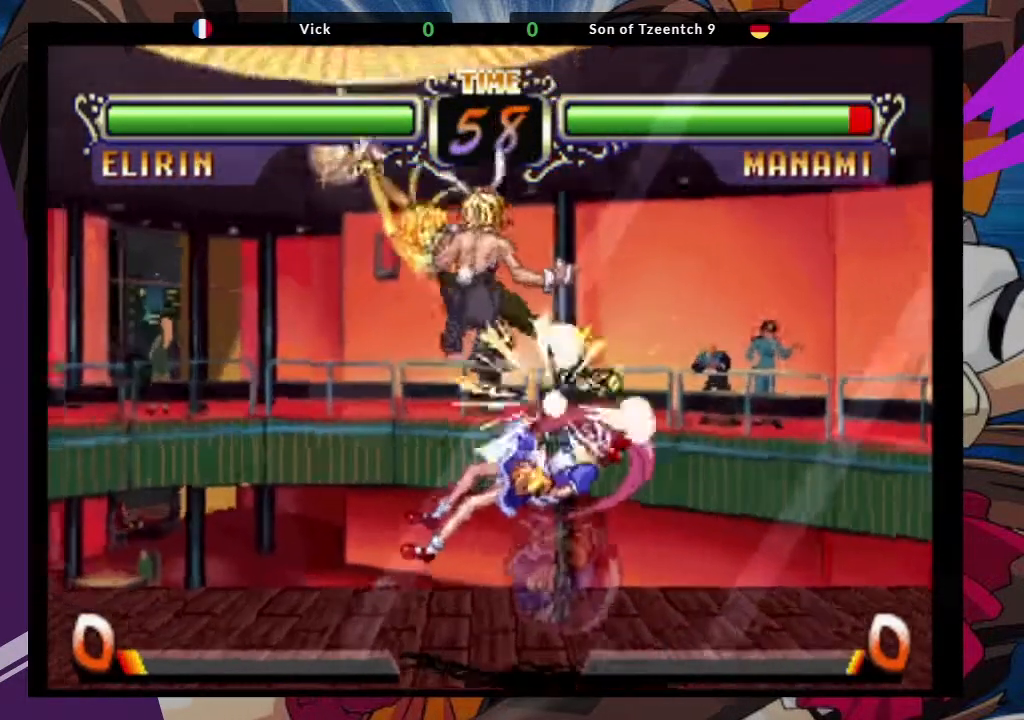
{"dt_ms": 500, "buttons": [], "left_stick": "down-left", "events": [[100, "left_stick", "down-right"], [350, "left_stick", "down-left"]]}
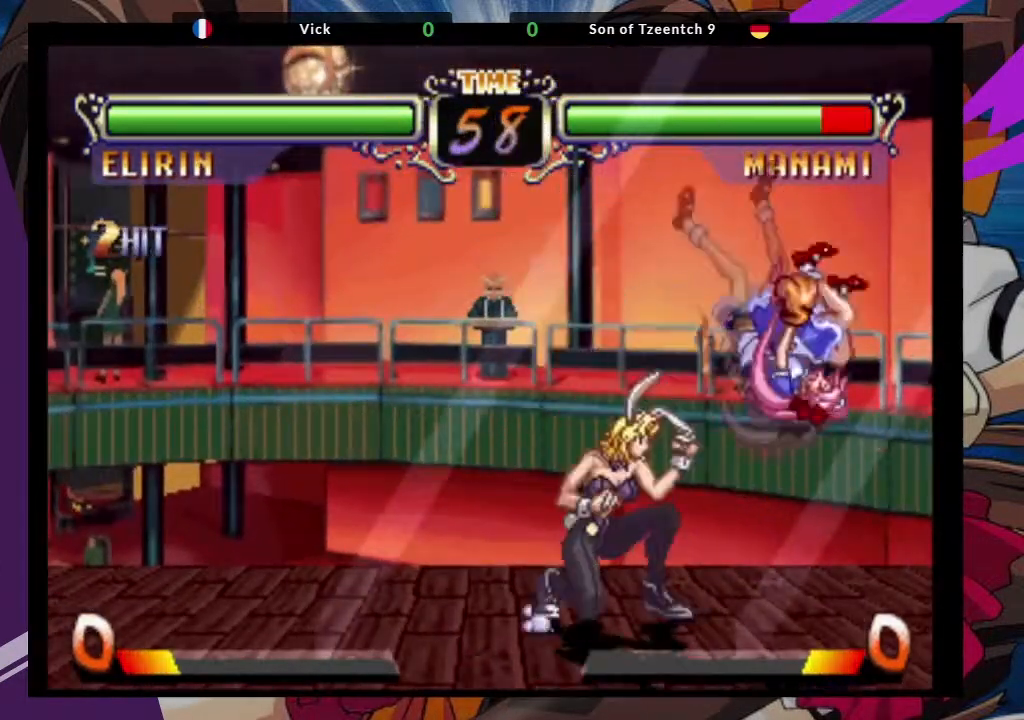
{"dt_ms": 500, "buttons": [], "left_stick": "down-left"}
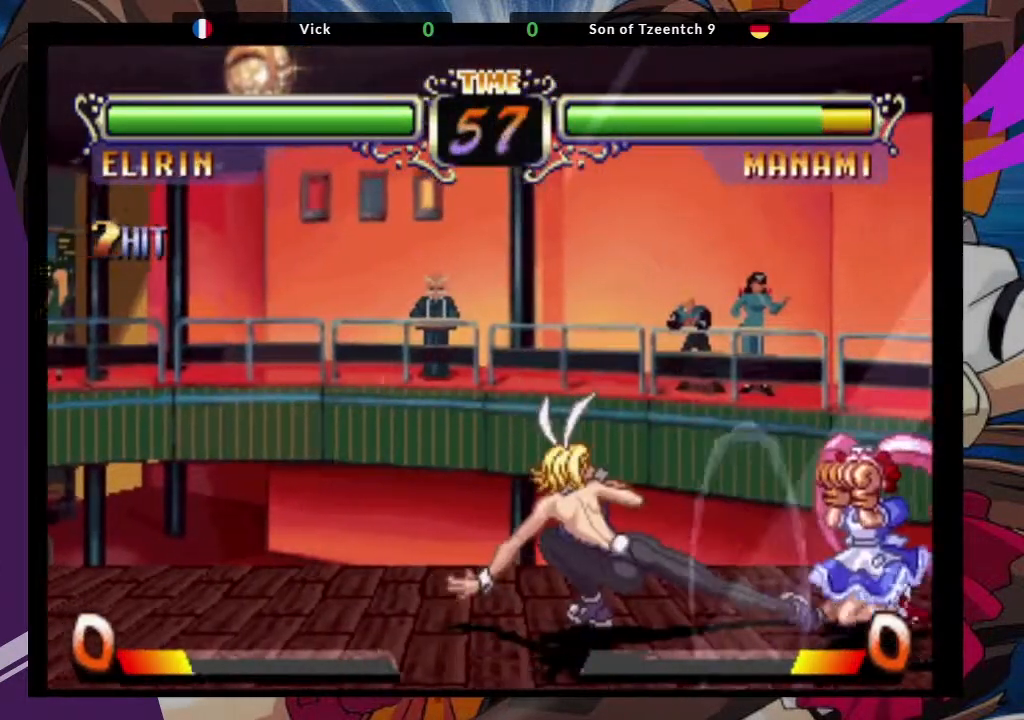
{"dt_ms": 500, "buttons": ["CROSS"], "left_stick": "up-right", "events": [[183, "left_stick", "down"], [333, "left_stick", "up-right"], [417, "CROSS", "down"]]}
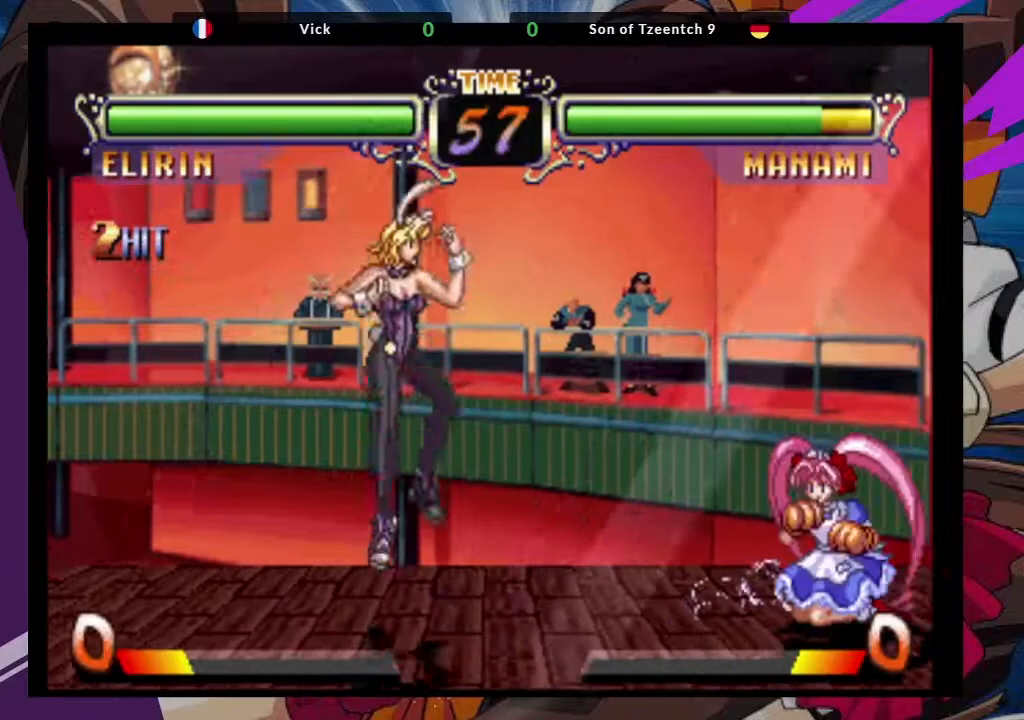
{"dt_ms": 1000, "buttons": ["TRIANGLE"], "left_stick": "center"}
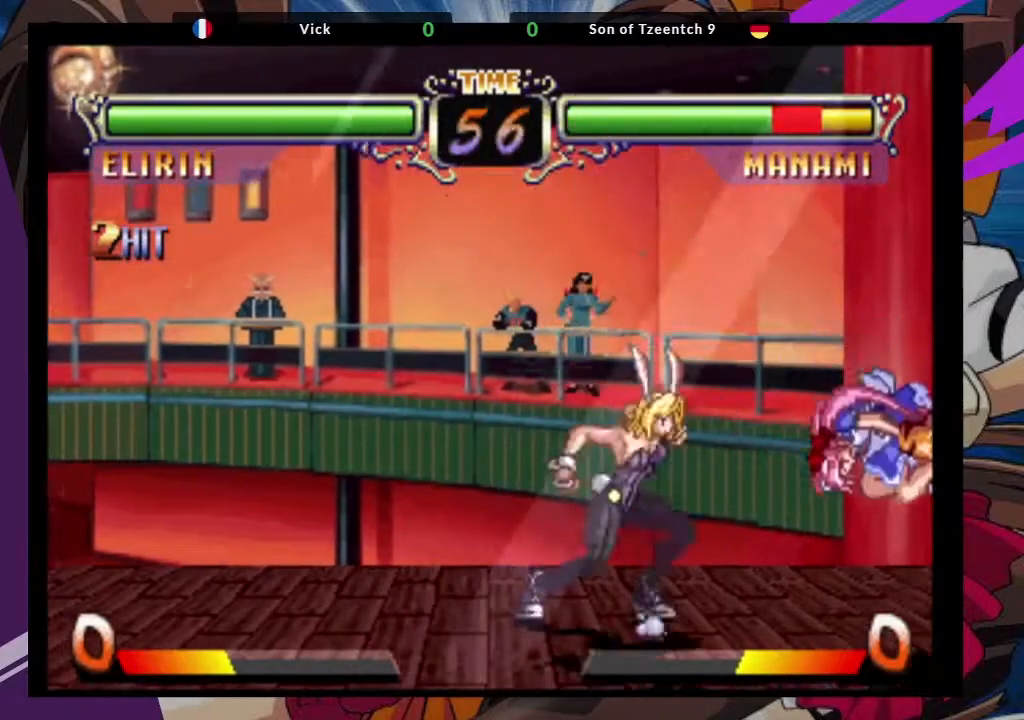
{"dt_ms": 500, "buttons": [], "left_stick": "down-left", "events": [[83, "TRIANGLE", "up"], [200, "left_stick", "left"], [400, "left_stick", "down-left"]]}
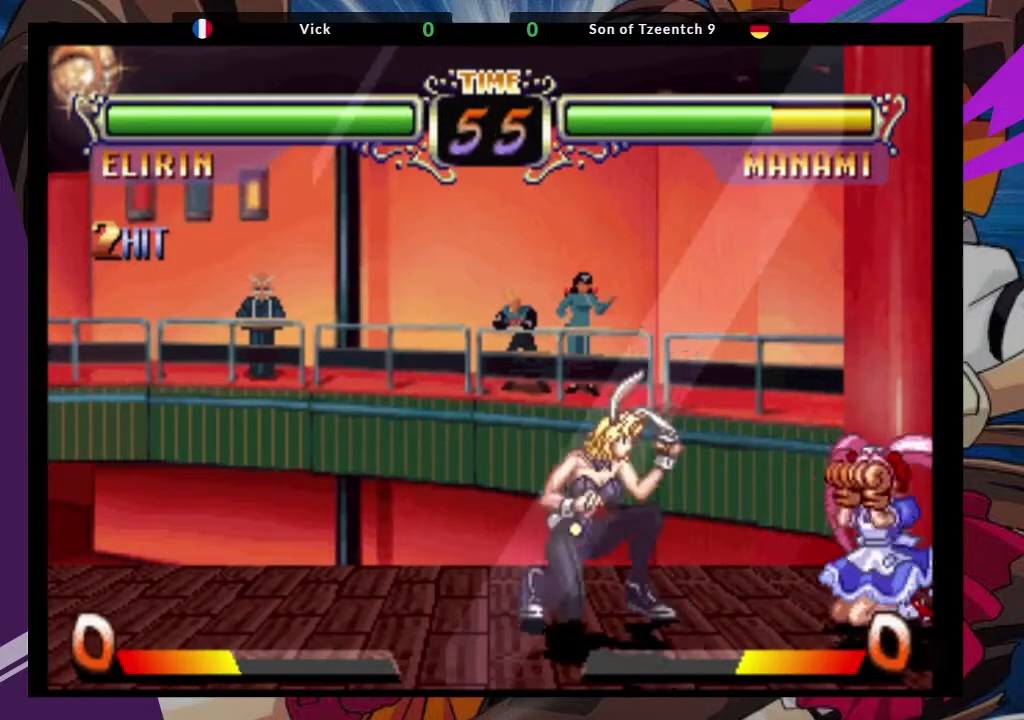
{"dt_ms": 500, "buttons": [], "left_stick": "down-left", "events": [[17, "CIRCLE", "down"], [150, "CIRCLE", "up"]]}
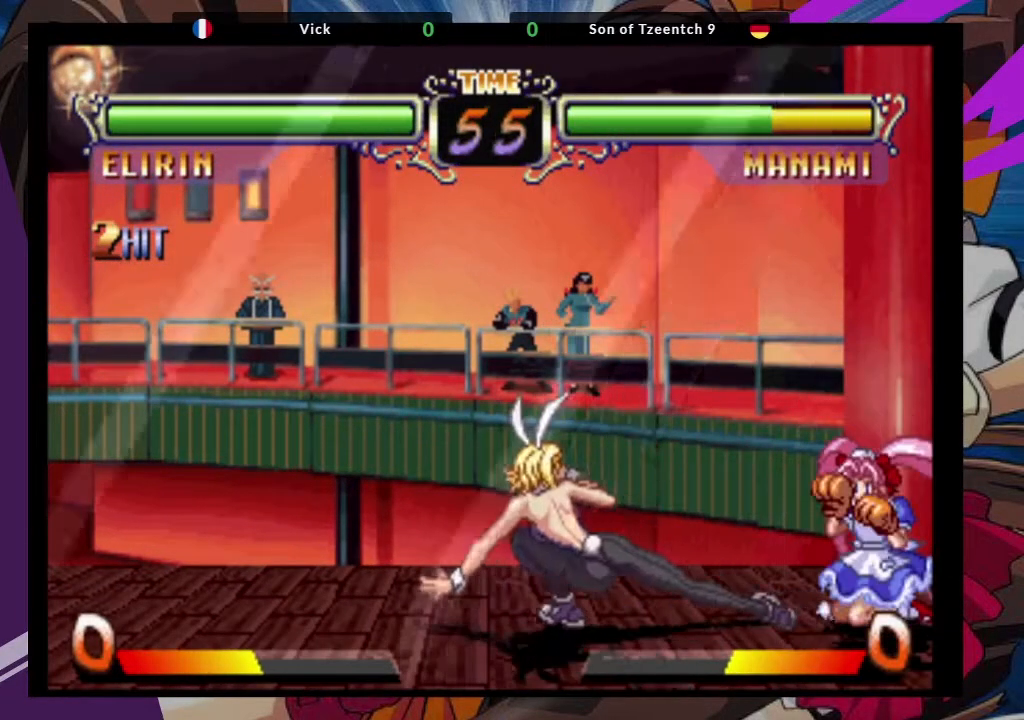
{"dt_ms": 1000, "buttons": [], "left_stick": "down-left"}
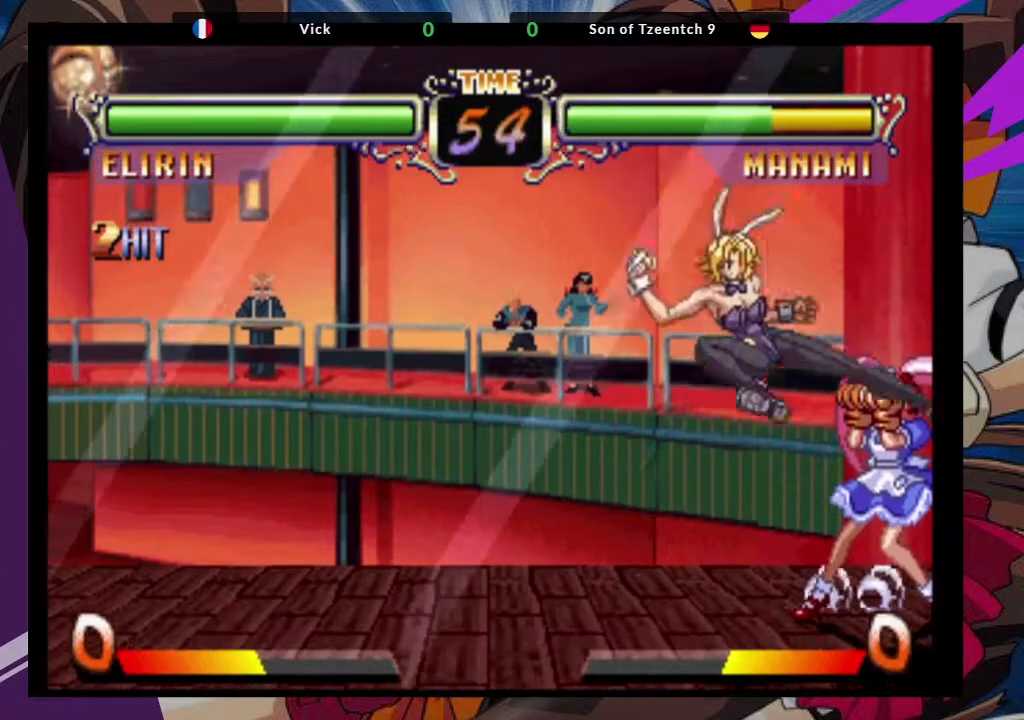
{"dt_ms": 500, "buttons": [], "left_stick": "down-left"}
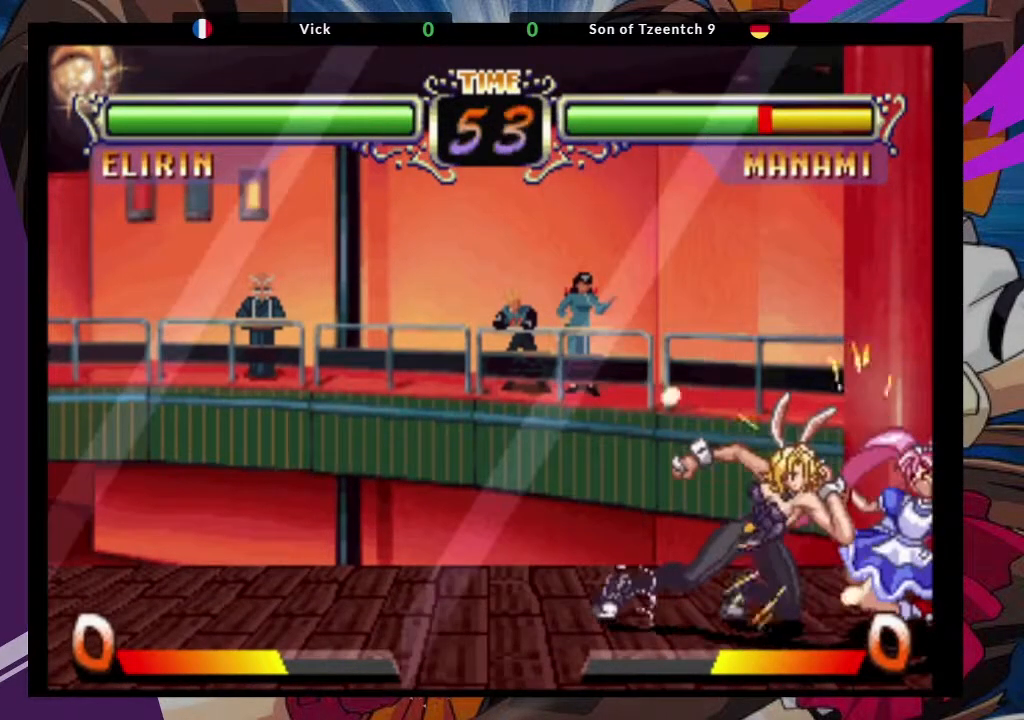
{"dt_ms": 500, "buttons": [], "left_stick": "down-left", "events": [[133, "SQUARE", "down"], [250, "SQUARE", "up"], [300, "SQUARE", "down"], [400, "SQUARE", "up"]]}
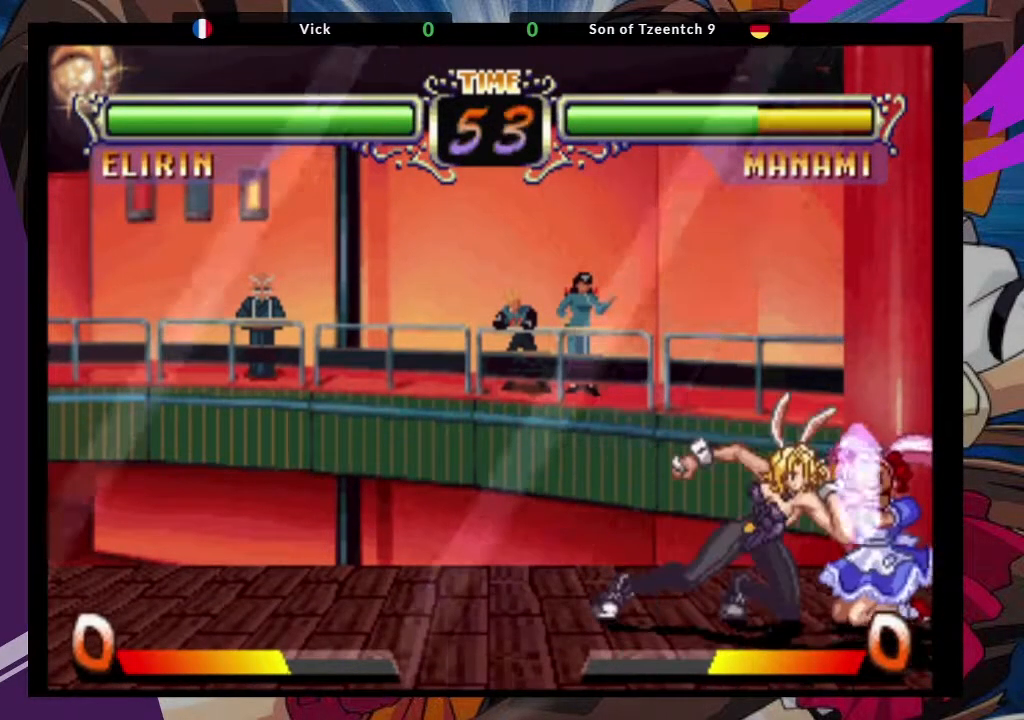
{"dt_ms": 500, "buttons": [], "left_stick": "down-left", "events": [[317, "CIRCLE", "down"], [500, "CIRCLE", "up"]]}
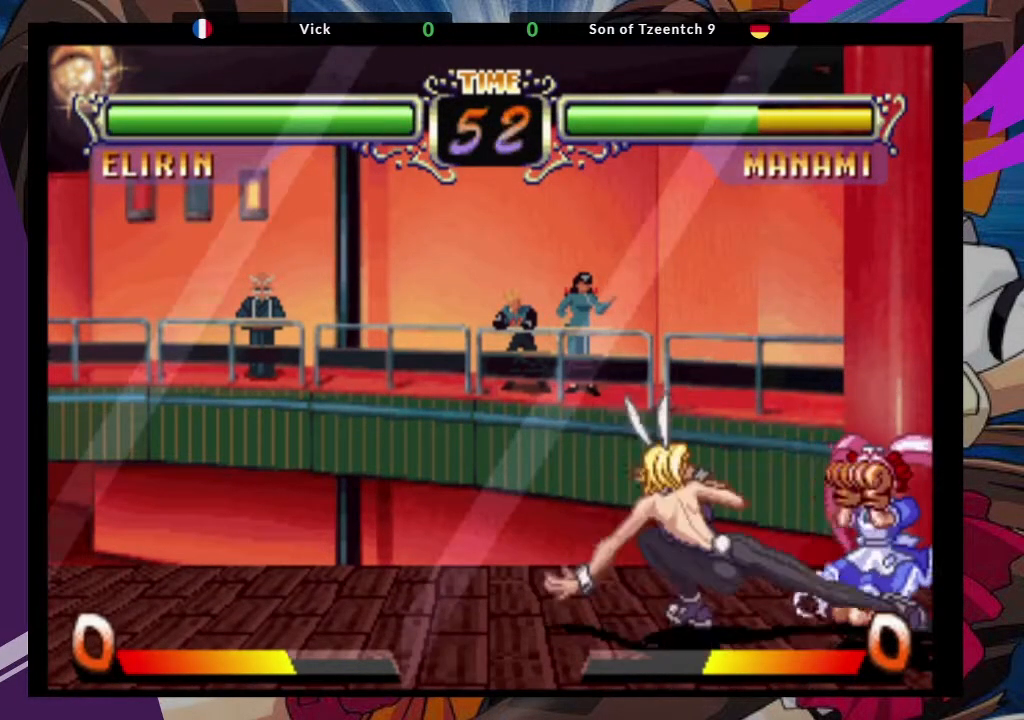
{"dt_ms": 500, "buttons": [], "left_stick": "up-right", "events": [[450, "left_stick", "center"], [500, "left_stick", "up-right"]]}
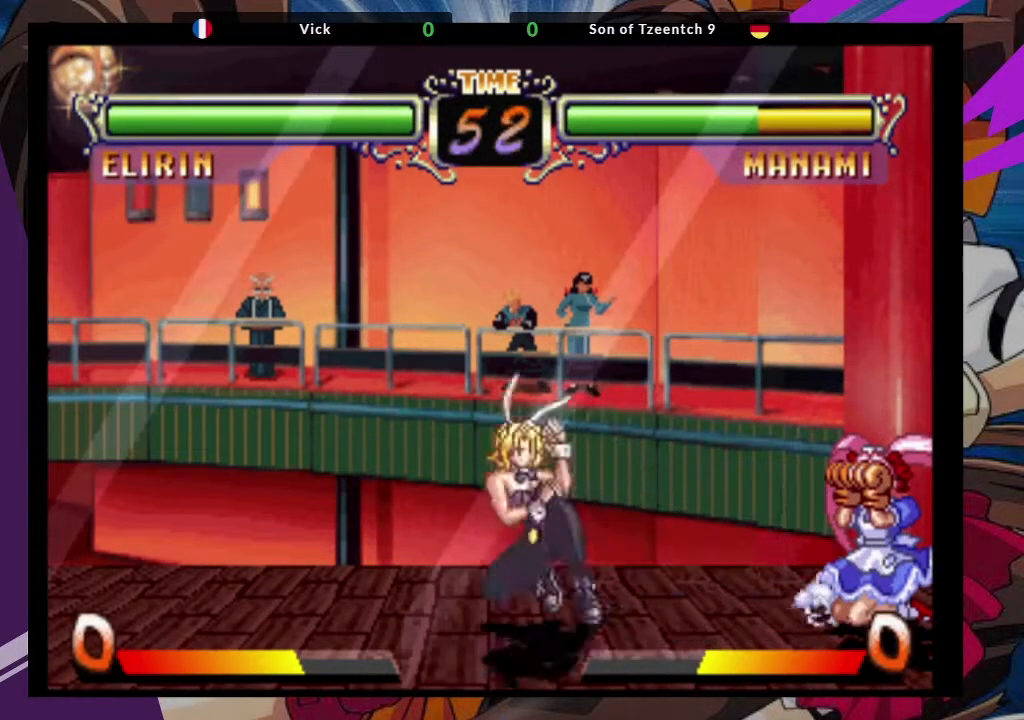
{"dt_ms": 500, "buttons": [], "left_stick": "center", "events": [[50, "CROSS", "down"], [167, "CROSS", "up"], [167, "left_stick", "center"]]}
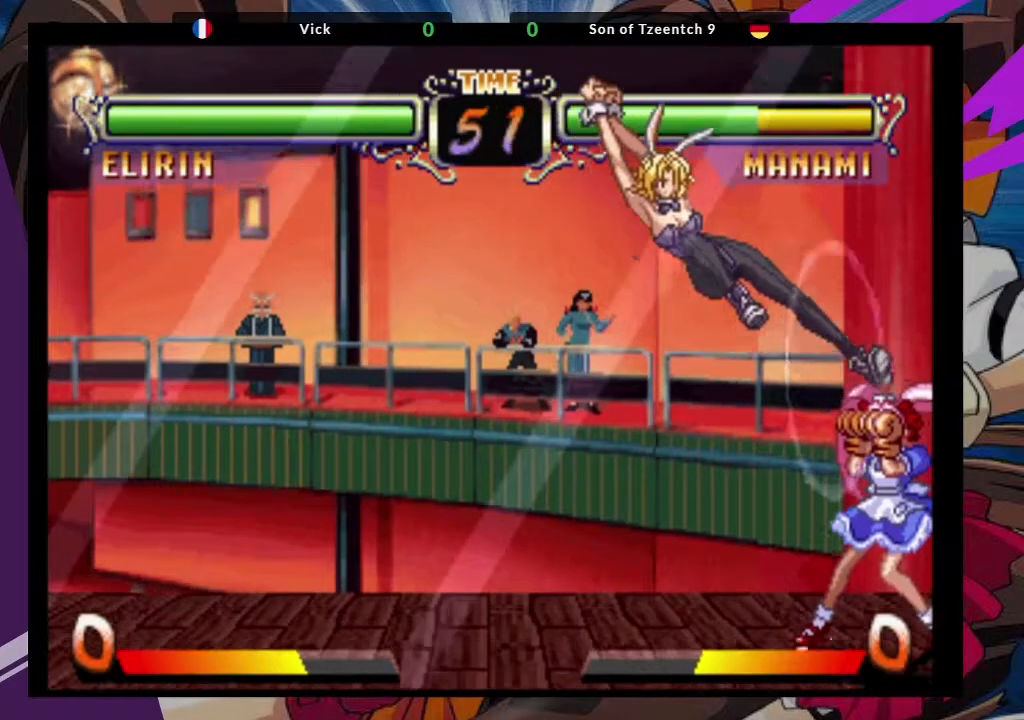
{"dt_ms": 500, "buttons": [], "left_stick": "down-left", "events": [[33, "CIRCLE", "down"], [167, "CIRCLE", "up"], [283, "left_stick", "down-left"]]}
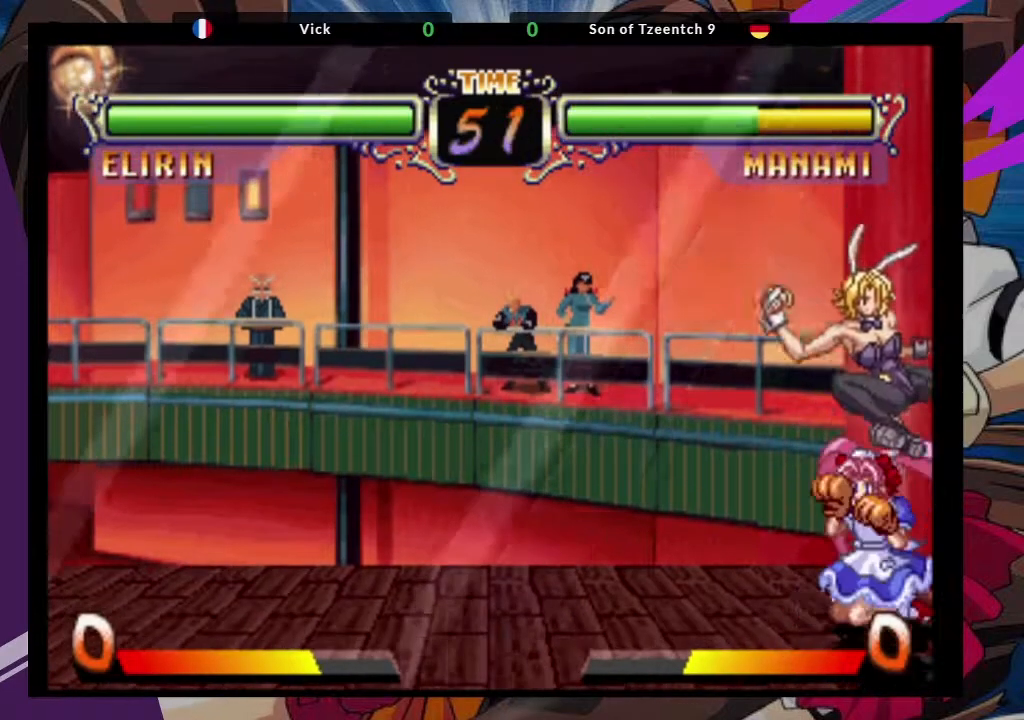
{"dt_ms": 500, "buttons": [], "left_stick": "right"}
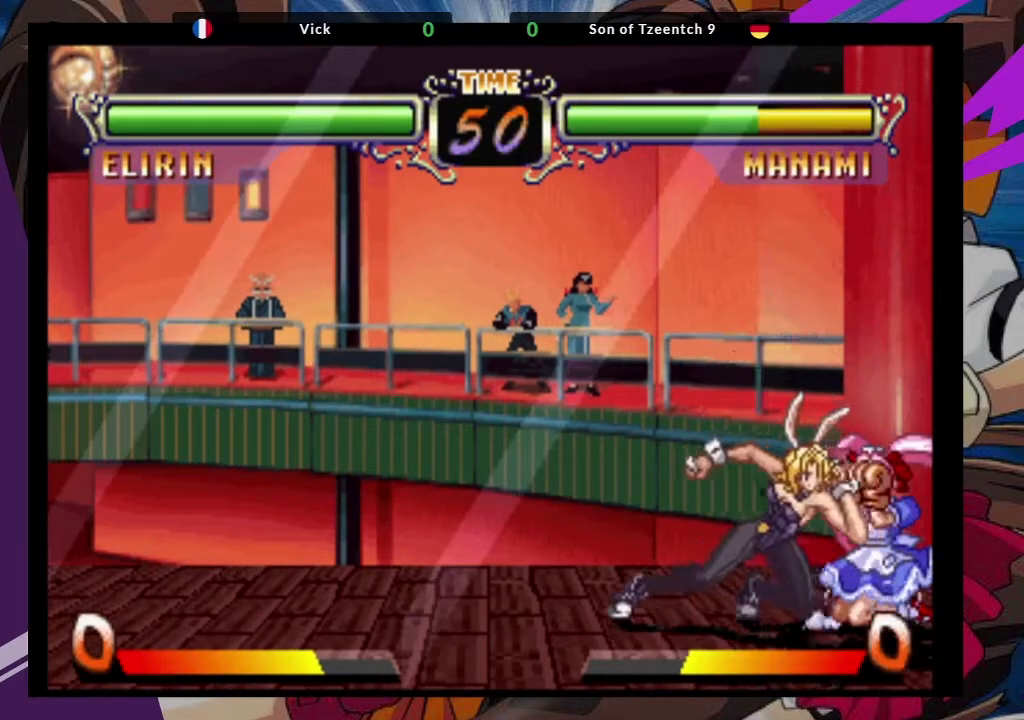
{"dt_ms": 500, "buttons": [], "left_stick": "down-left", "events": [[150, "TRIANGLE", "down"], [317, "TRIANGLE", "up"], [383, "left_stick", "down"], [467, "left_stick", "down-left"]]}
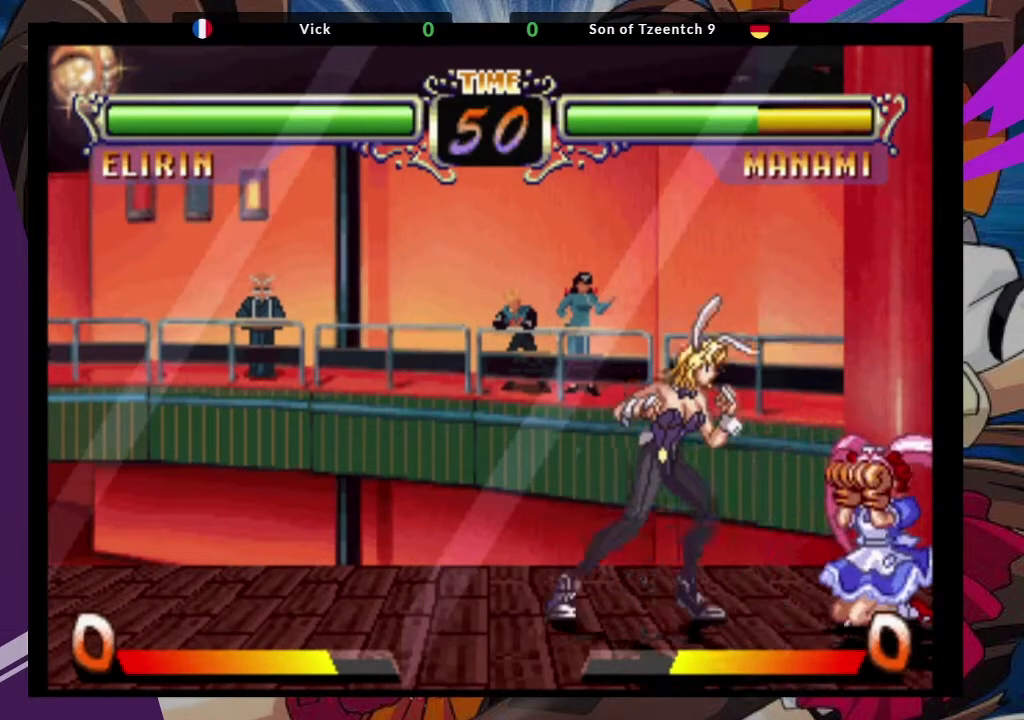
{"dt_ms": 500, "buttons": [], "left_stick": "down-left", "events": [[217, "CIRCLE", "down"], [383, "CIRCLE", "up"]]}
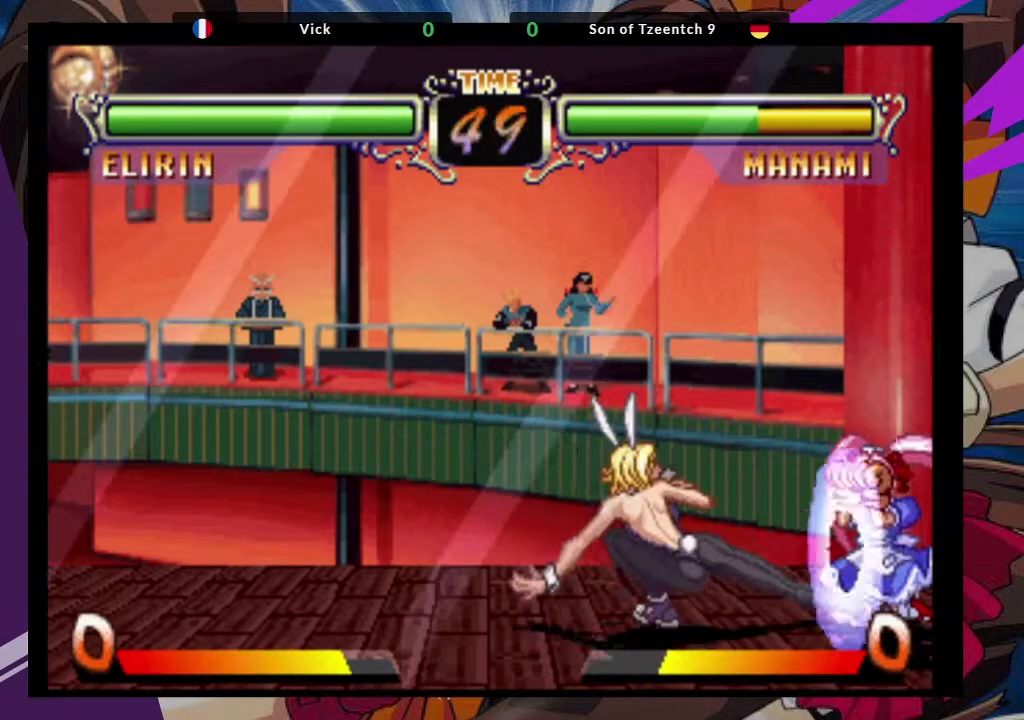
{"dt_ms": 500, "buttons": ["CROSS"], "left_stick": "up-right", "events": [[317, "left_stick", "center"], [400, "left_stick", "right"], [450, "left_stick", "up-right"], [500, "CROSS", "down"]]}
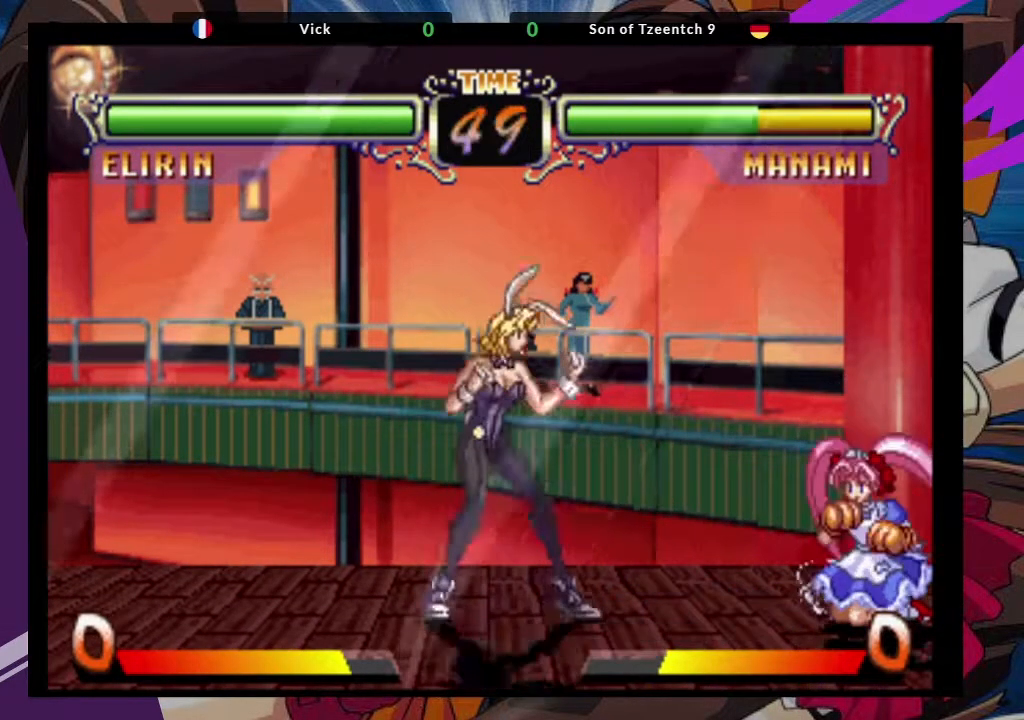
{"dt_ms": 500, "buttons": ["CIRCLE"], "left_stick": "center"}
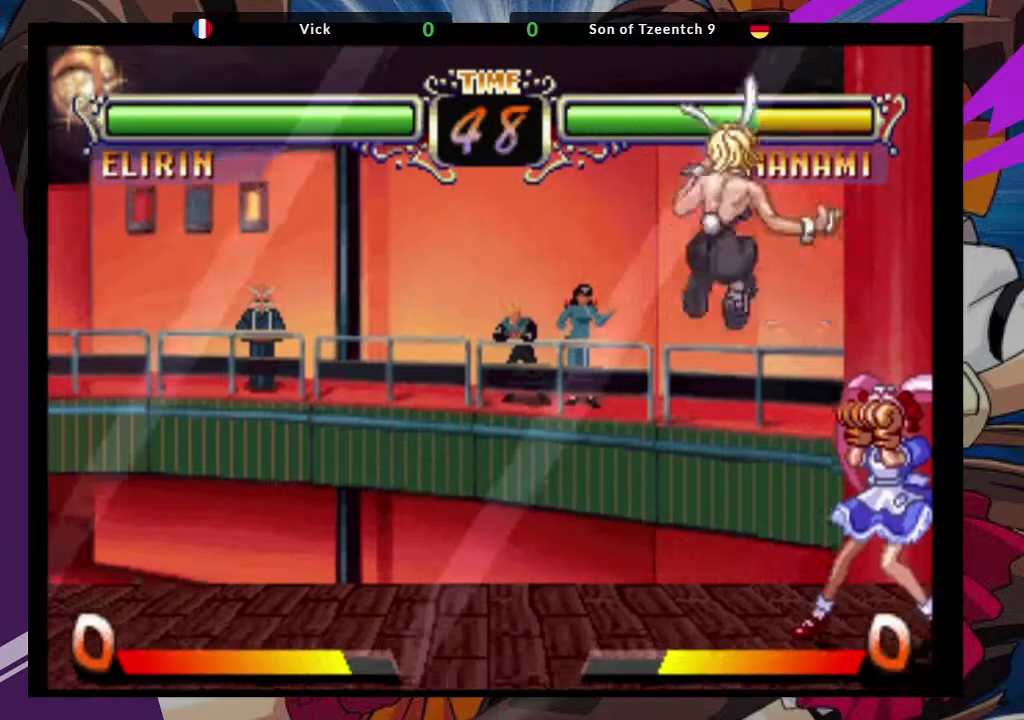
{"dt_ms": 500, "buttons": ["SQUARE"], "left_stick": "down-left"}
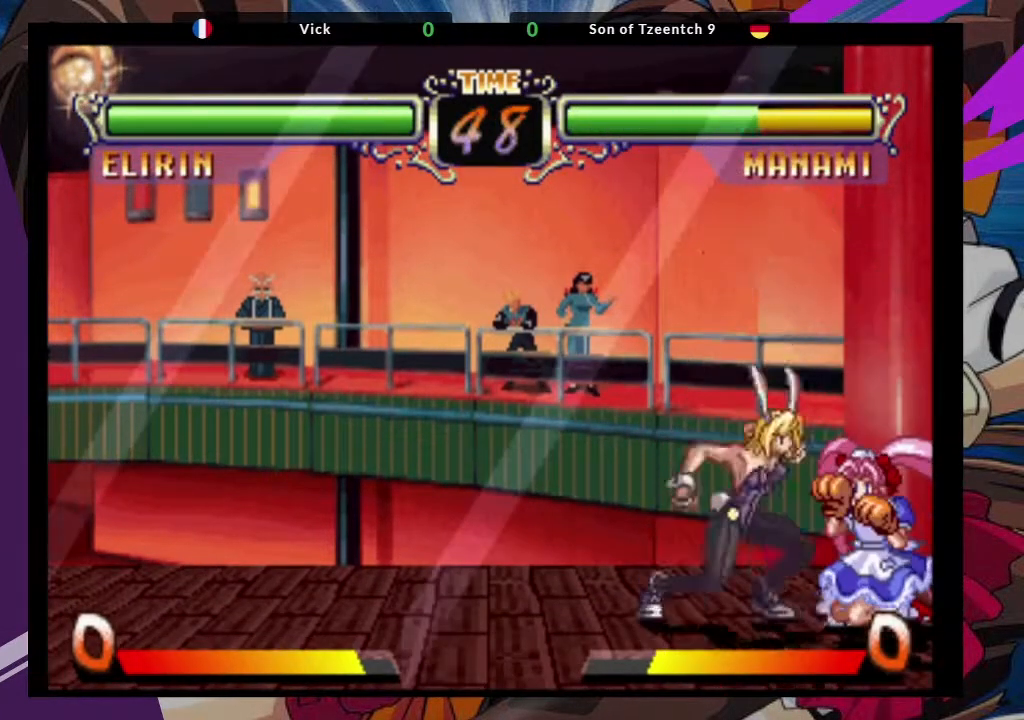
{"dt_ms": 1000, "buttons": [], "left_stick": "down"}
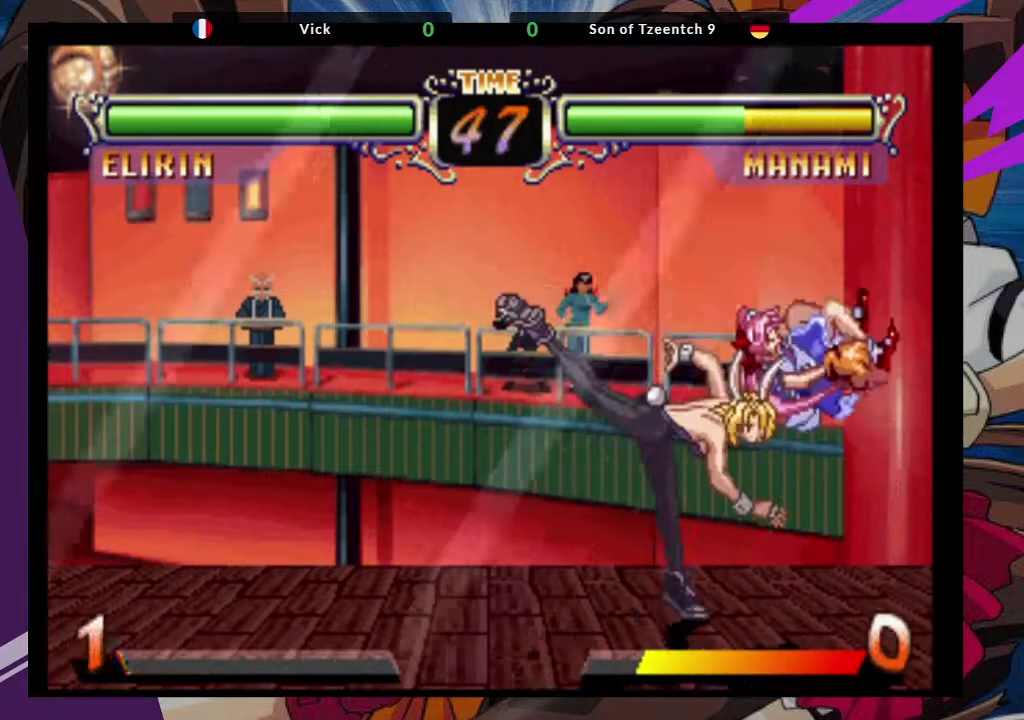
{"dt_ms": 500, "buttons": [], "left_stick": "down-left", "events": [[50, "left_stick", "down-left"]]}
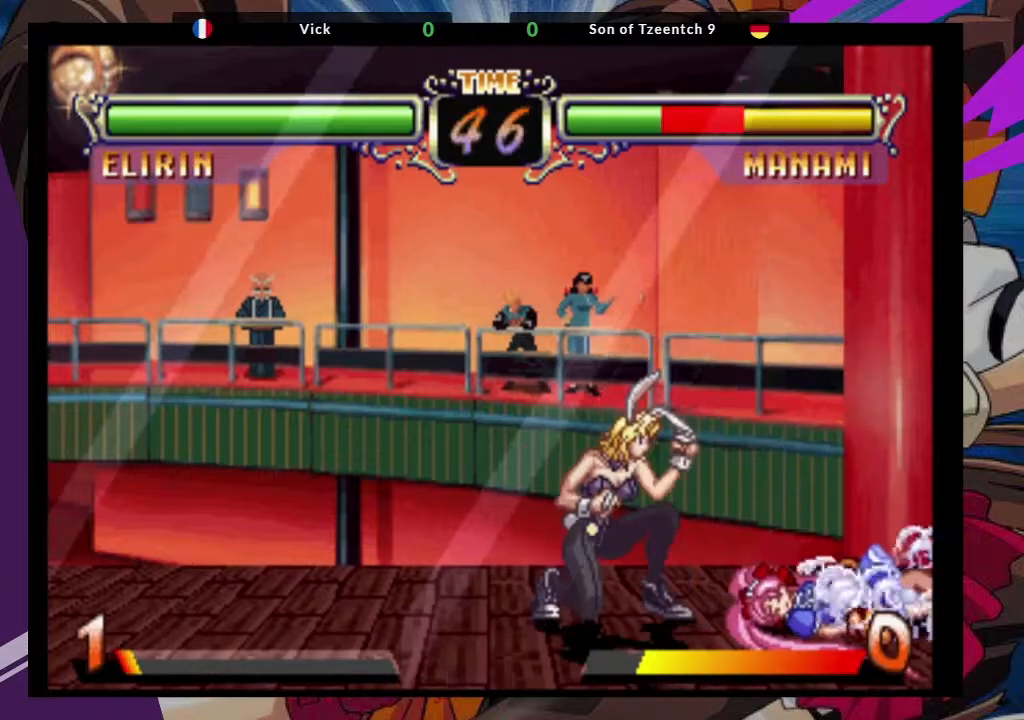
{"dt_ms": 1000, "buttons": [], "left_stick": "down-left"}
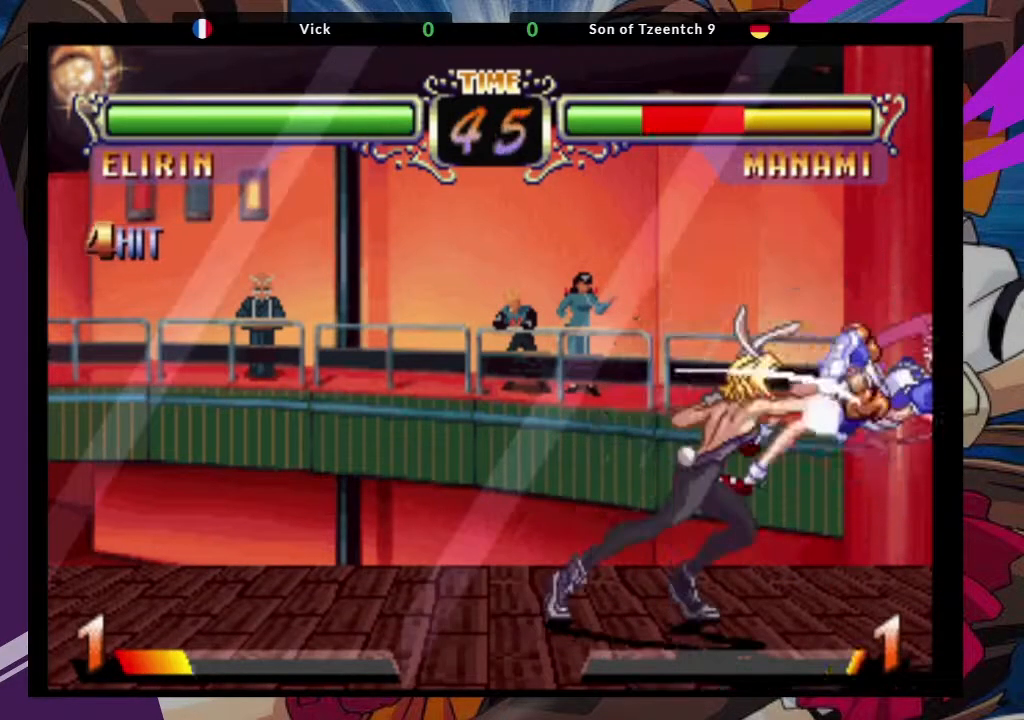
{"dt_ms": 500, "buttons": [], "left_stick": "down-left", "events": []}
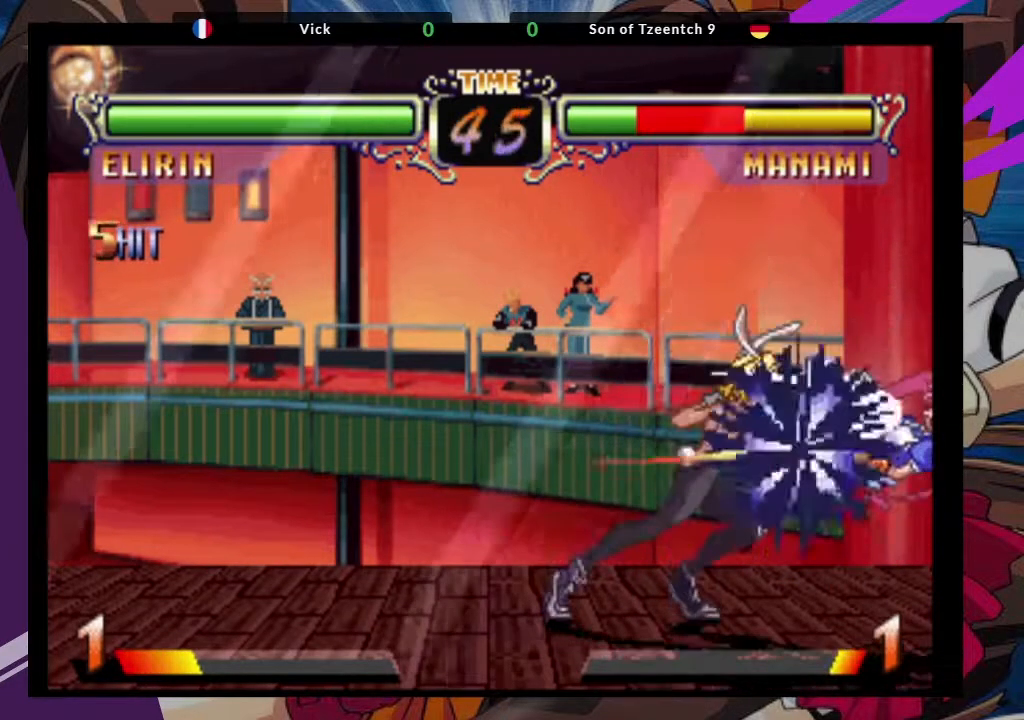
{"dt_ms": 500, "buttons": [], "left_stick": "down-left"}
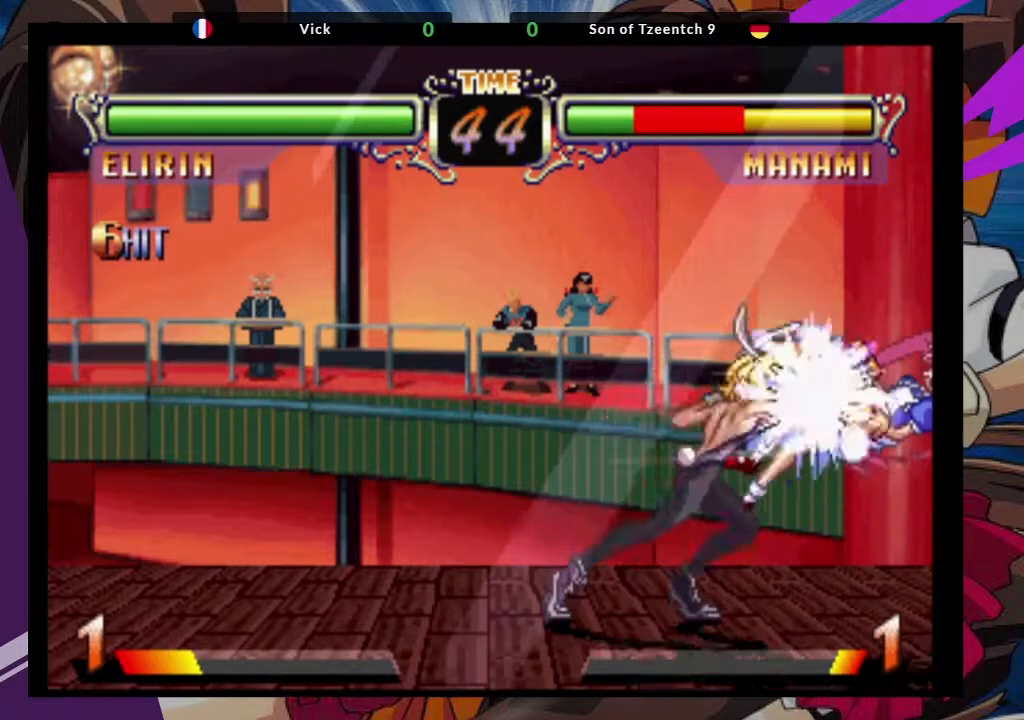
{"dt_ms": 500, "buttons": [], "left_stick": "down-left", "events": []}
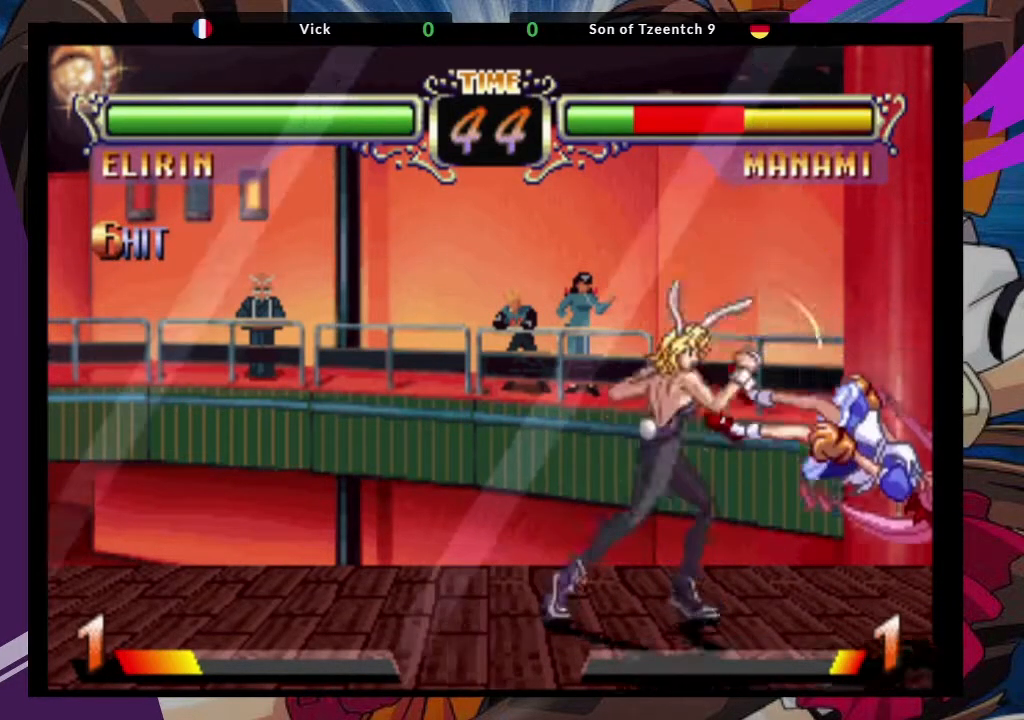
{"dt_ms": 500, "buttons": [], "left_stick": "down-left", "events": []}
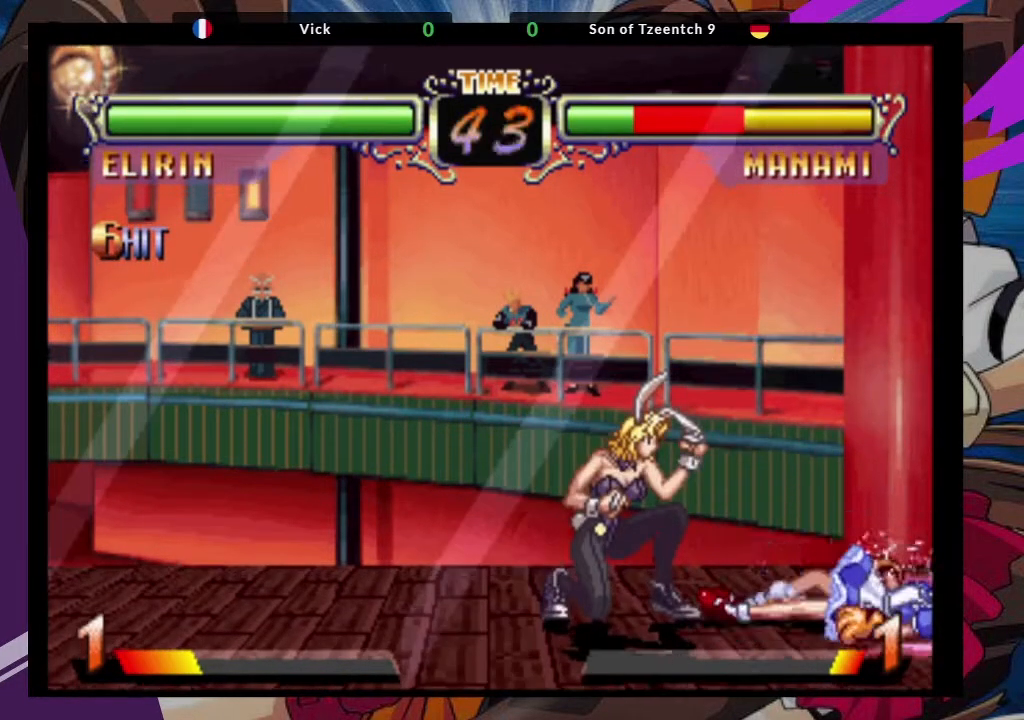
{"dt_ms": 500, "buttons": [], "left_stick": "down-left", "events": [[317, "CROSS", "down"], [433, "CROSS", "up"]]}